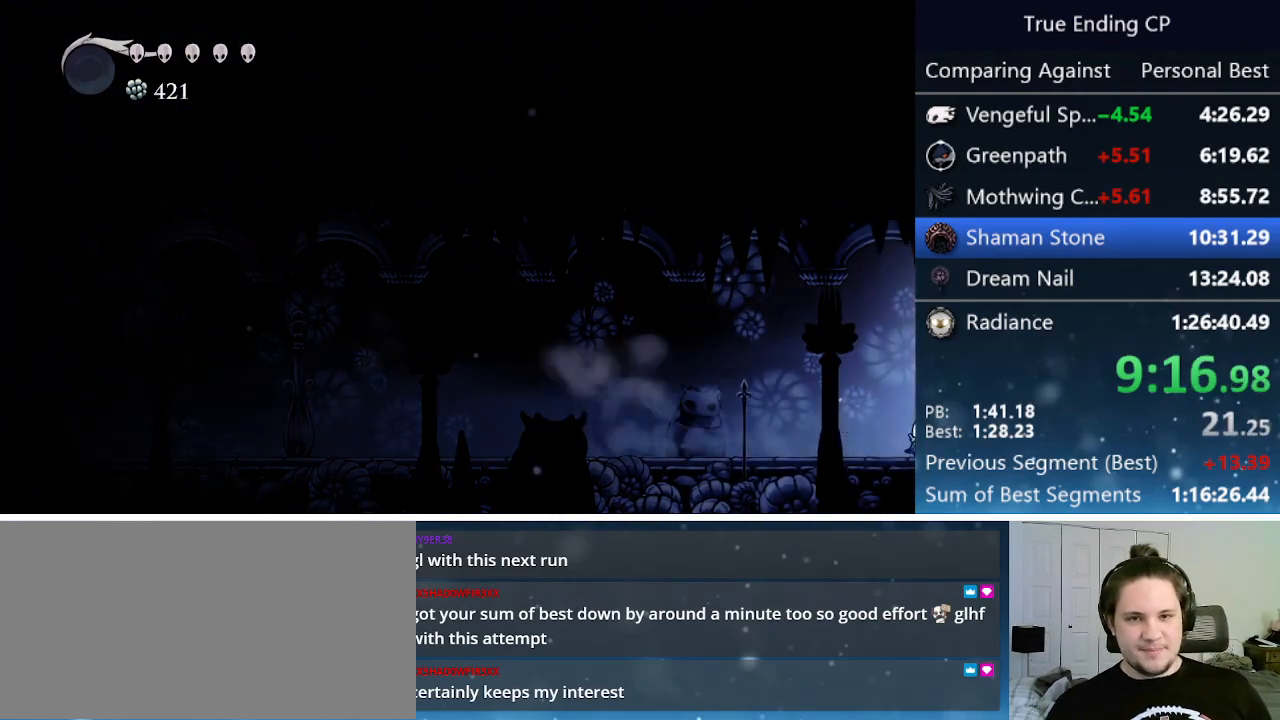
Gameplay with keyboard; each line is a JSON object with the keys held at the frame after it. "events" lists presses ("down") and releases ("up") of "cast", "cdash", "dash", "dnail", "down", "focus", "jump", "left", "menu", "nail", "pause", "right" and "up" between this image and that frame as [ms after this image, input, new state], when the widget could be followed in between. No other keys are recorded. Mouse input is not recorded. Key names are as the overlay labels them; some are game actions (e.g. jump) rather than physical keys.
{"keys": ["dash", "right"], "events": [[67, "dash", "down"], [150, "dash", "up"], [250, "dash", "down"], [283, "dash", "up"], [483, "dash", "down"]]}
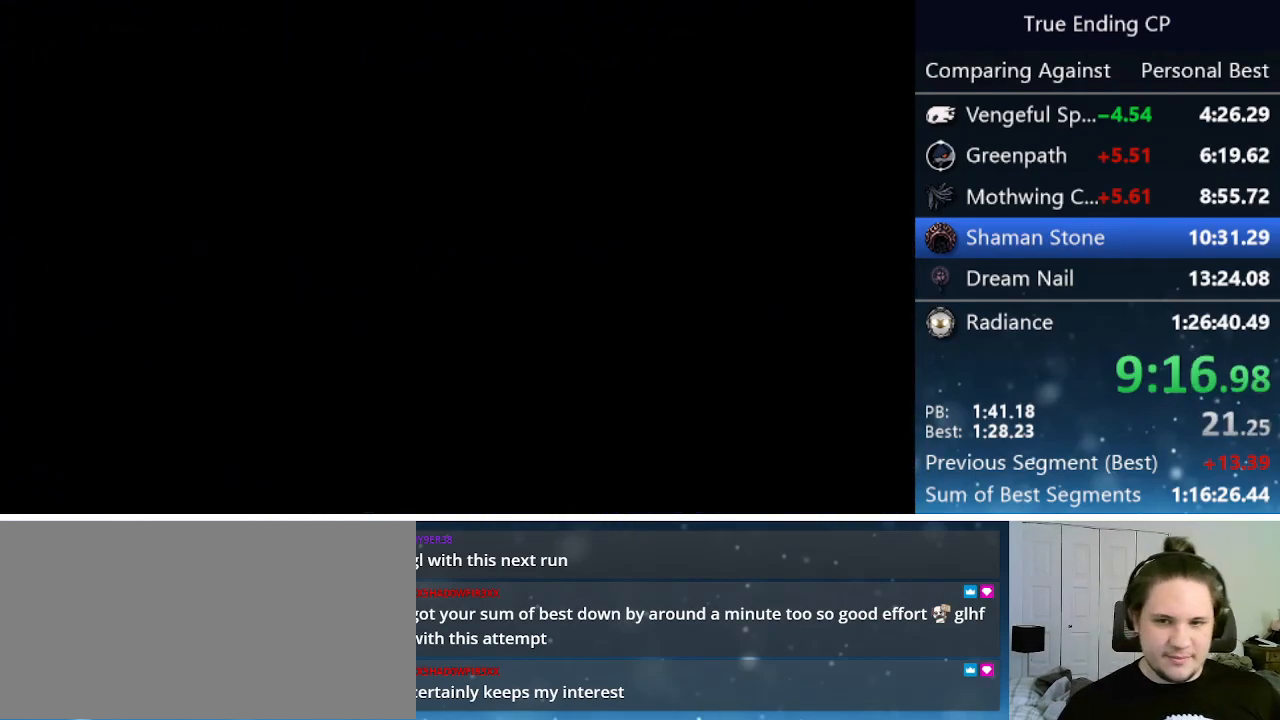
{"keys": ["right"], "events": [[33, "dash", "up"], [83, "dash", "down"], [117, "dash", "up"], [217, "dash", "down"], [267, "dash", "up"], [300, "dash", "down"], [400, "dash", "up"], [450, "dash", "down"], [500, "dash", "up"]]}
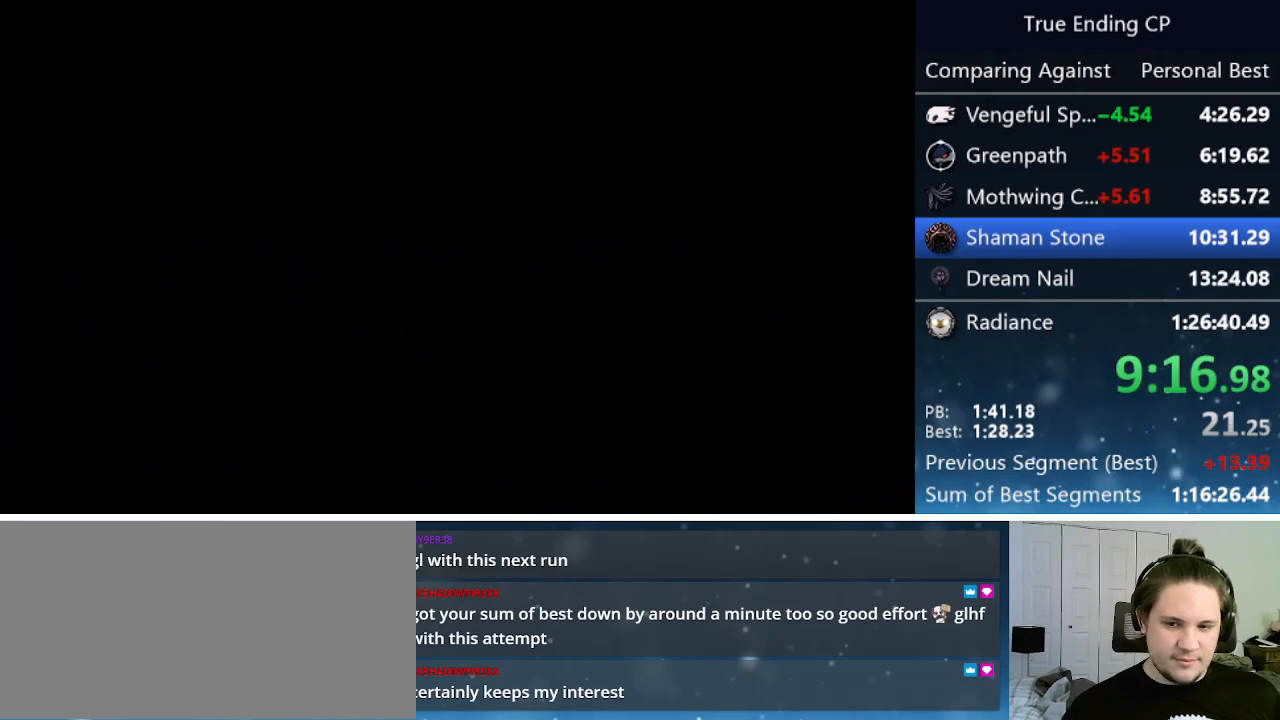
{"keys": ["dash", "right"], "events": [[50, "dash", "down"], [133, "dash", "up"], [183, "dash", "down"], [233, "dash", "up"], [333, "dash", "down"], [367, "dash", "up"], [417, "dash", "down"]]}
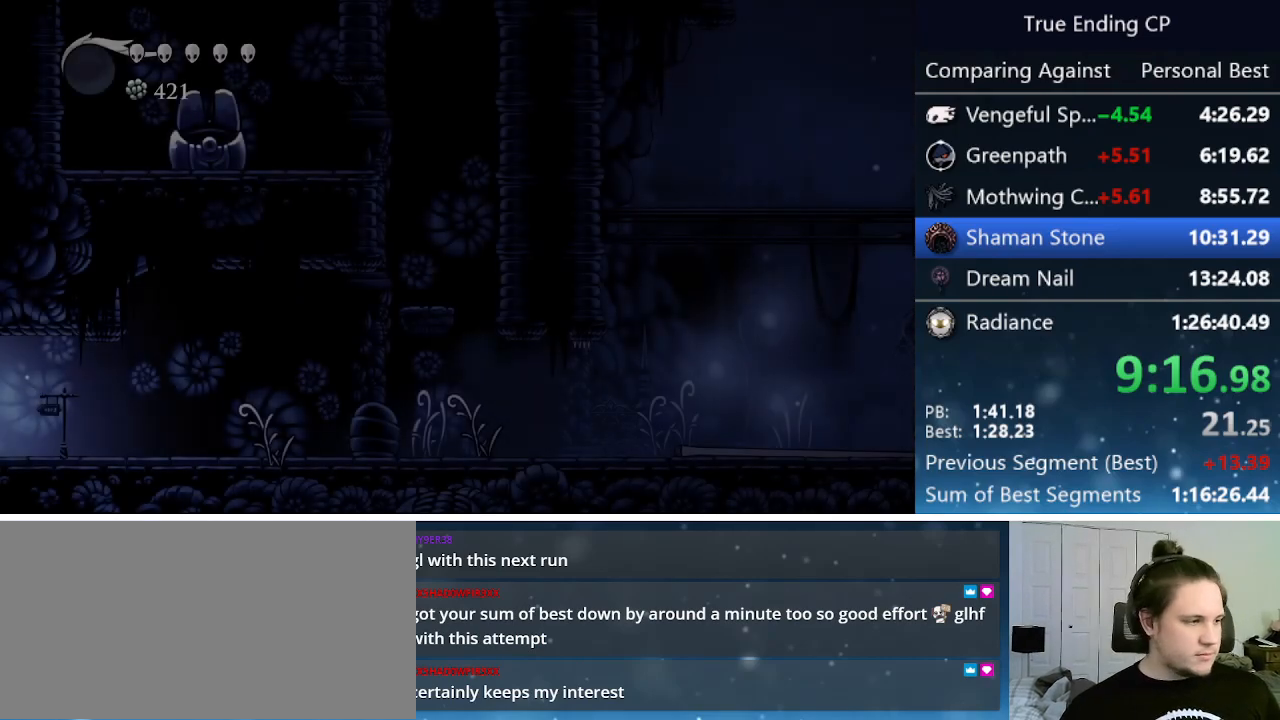
{"keys": ["right"], "events": [[17, "dash", "up"], [50, "dash", "down"], [100, "dash", "up"], [200, "dash", "down"], [250, "dash", "up"], [283, "dash", "down"], [333, "dash", "up"], [383, "dash", "down"], [483, "dash", "up"]]}
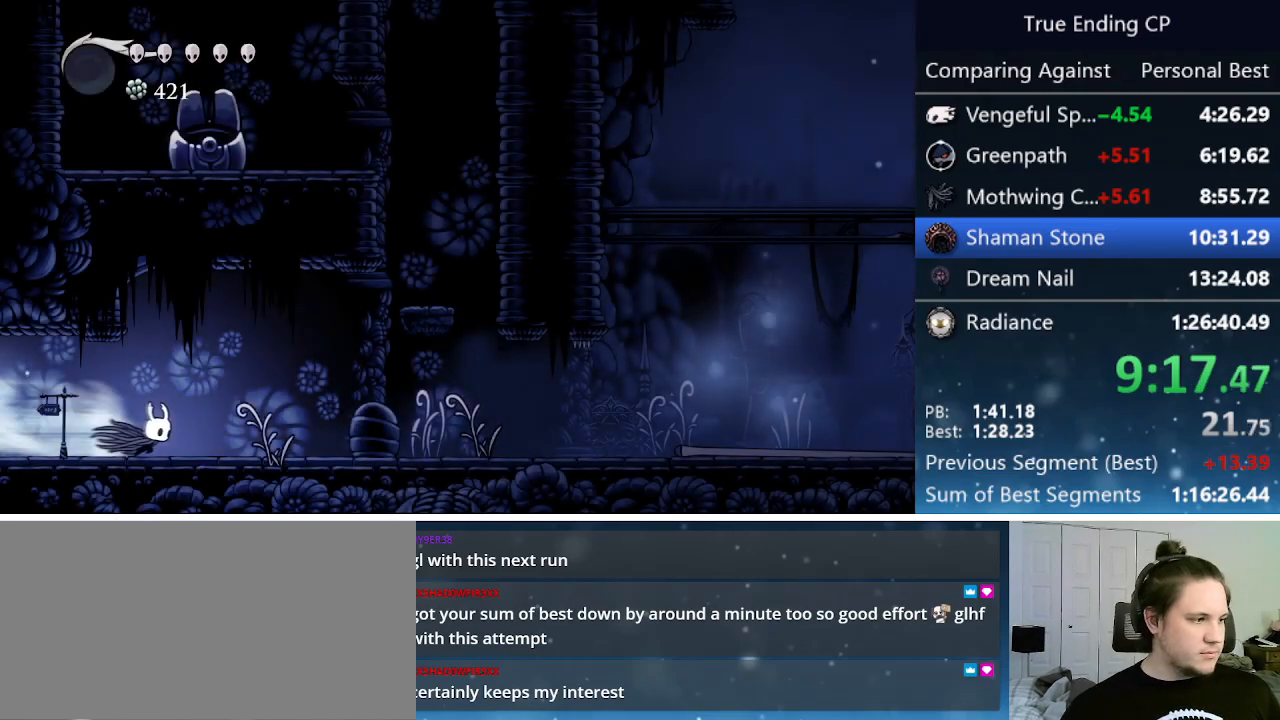
{"keys": ["dash", "right"], "events": [[400, "dash", "down"]]}
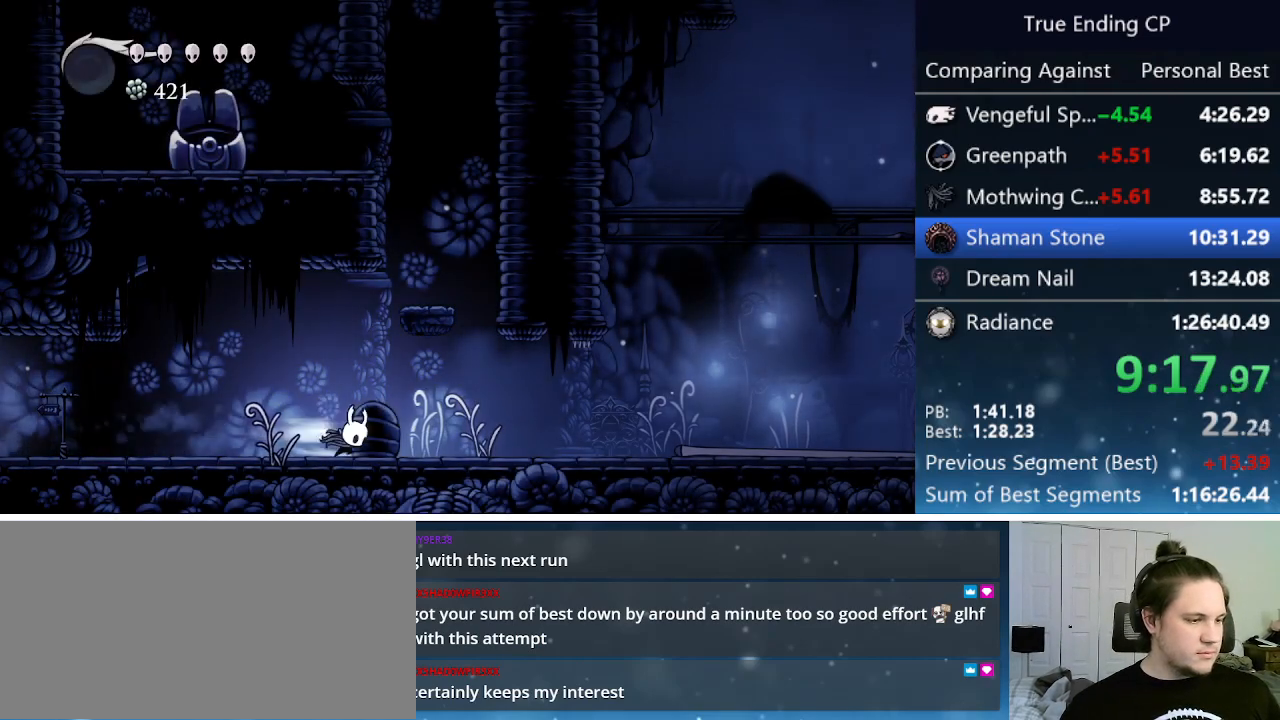
{"keys": ["right"], "events": [[150, "dash", "up"]]}
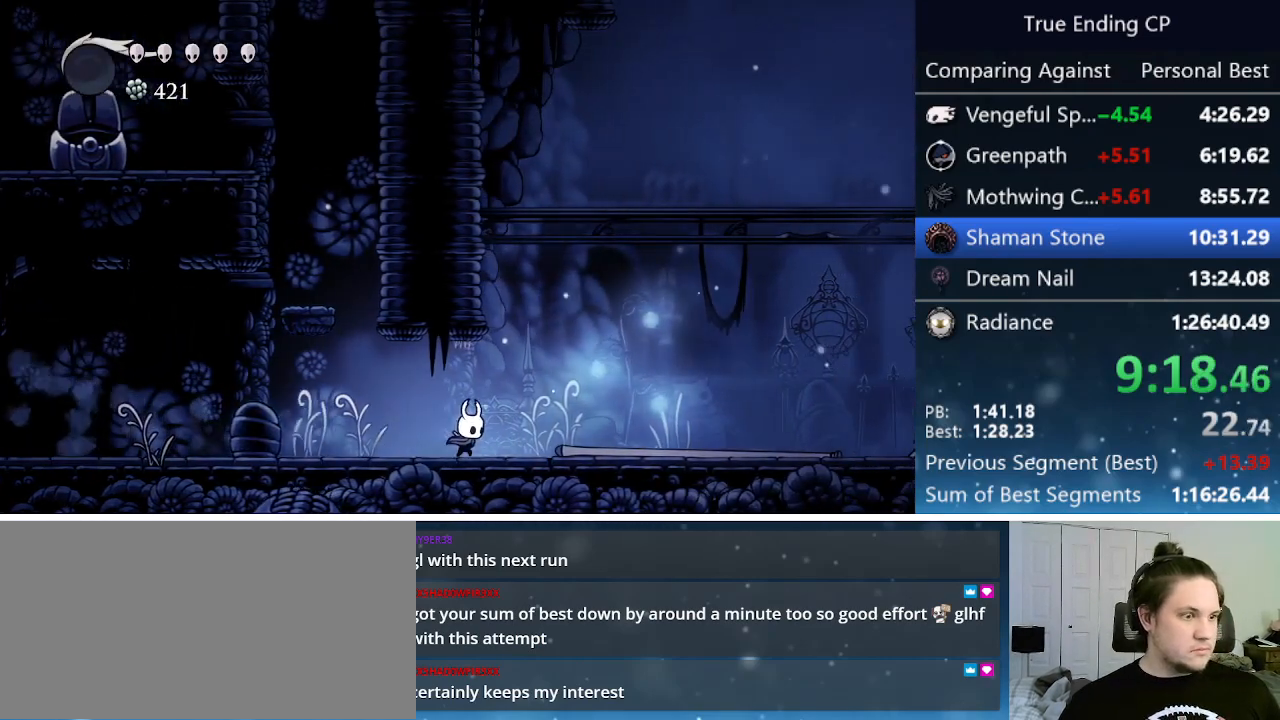
{"keys": ["right"], "events": [[17, "dash", "down"], [300, "dash", "up"]]}
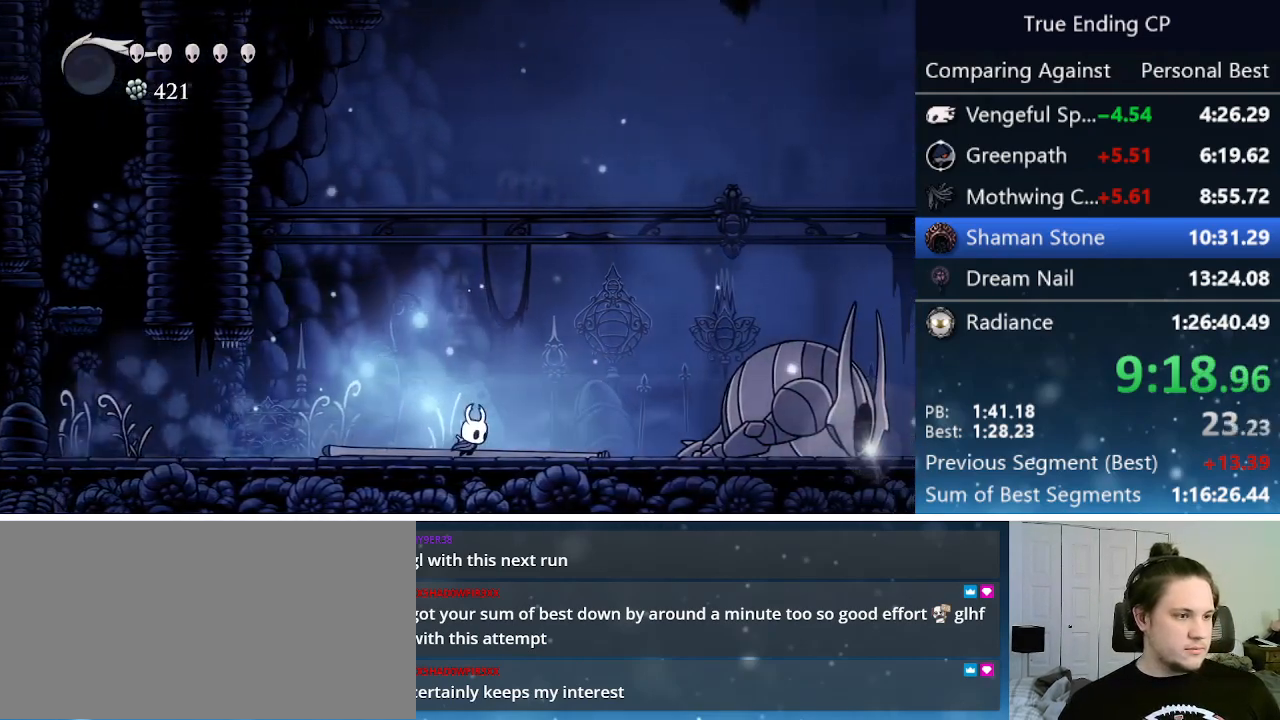
{"keys": ["right"], "events": [[117, "dash", "down"], [350, "dash", "up"]]}
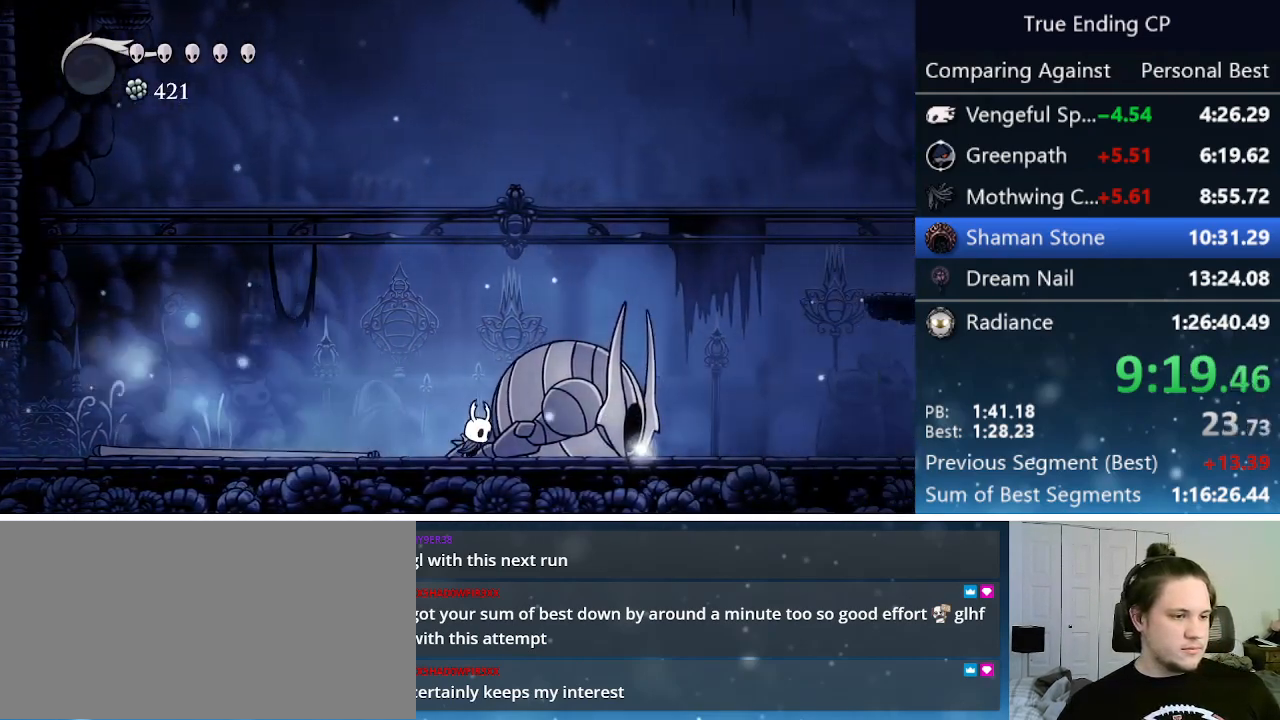
{"keys": ["right"], "events": [[233, "dash", "down"], [467, "dash", "up"]]}
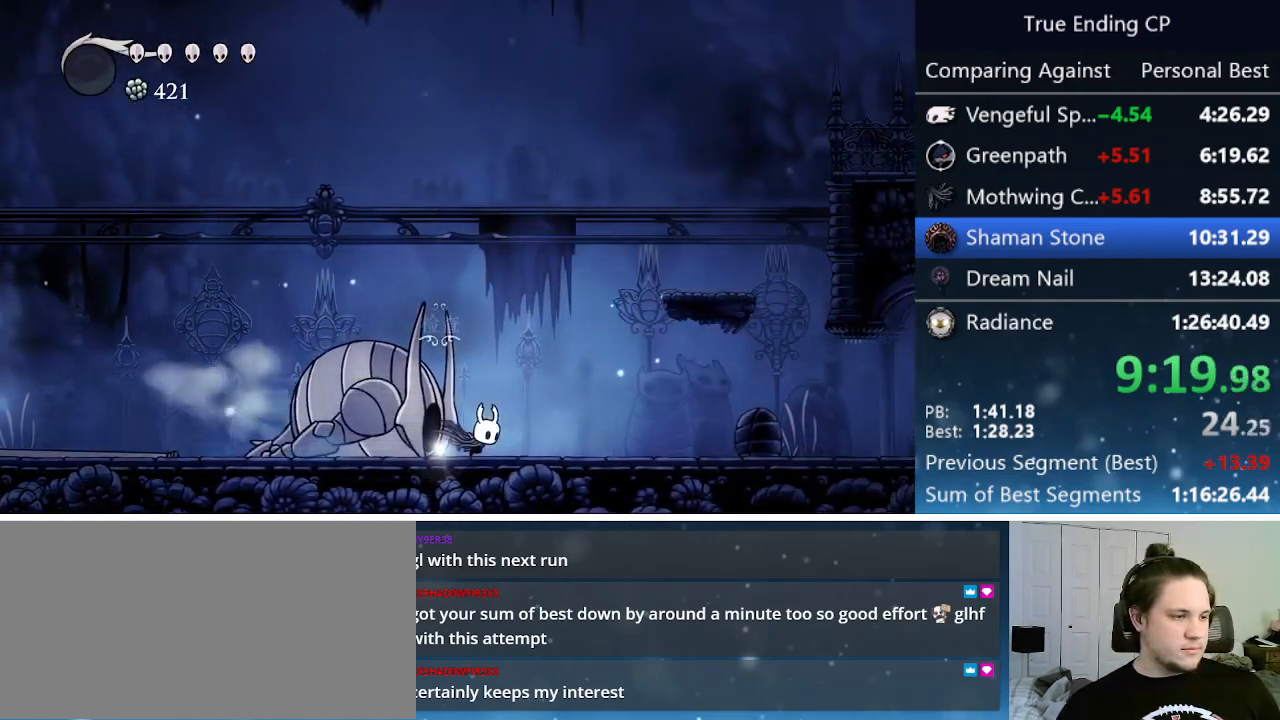
{"keys": ["dash", "right"], "events": [[283, "dash", "down"]]}
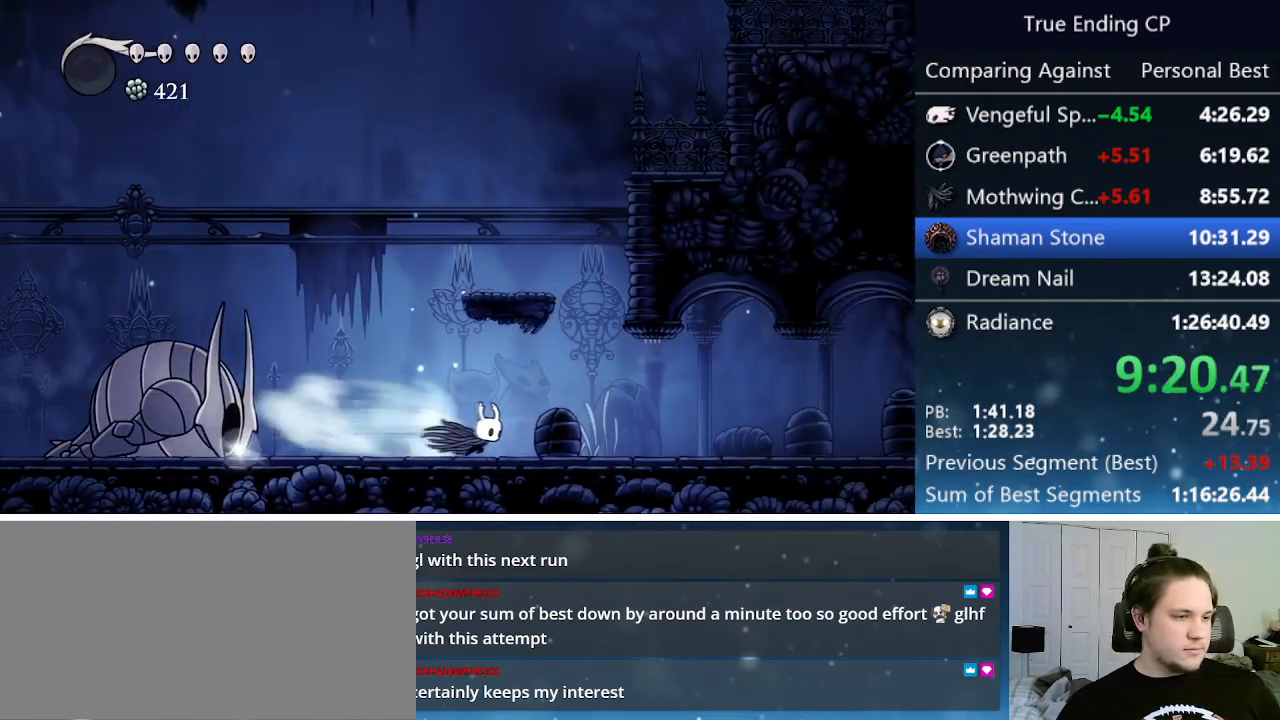
{"keys": ["dash", "right"], "events": [[117, "dash", "up"], [400, "dash", "down"]]}
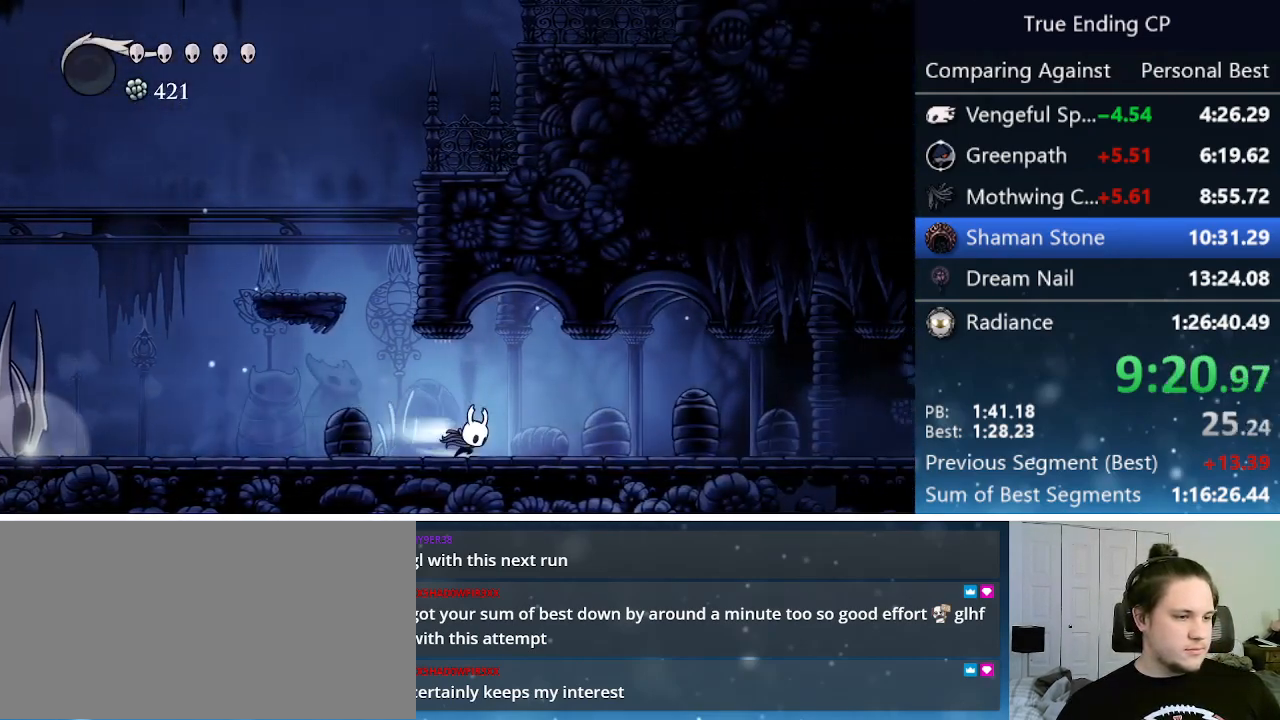
{"keys": ["dash", "right"], "events": [[183, "dash", "up"], [467, "dash", "down"]]}
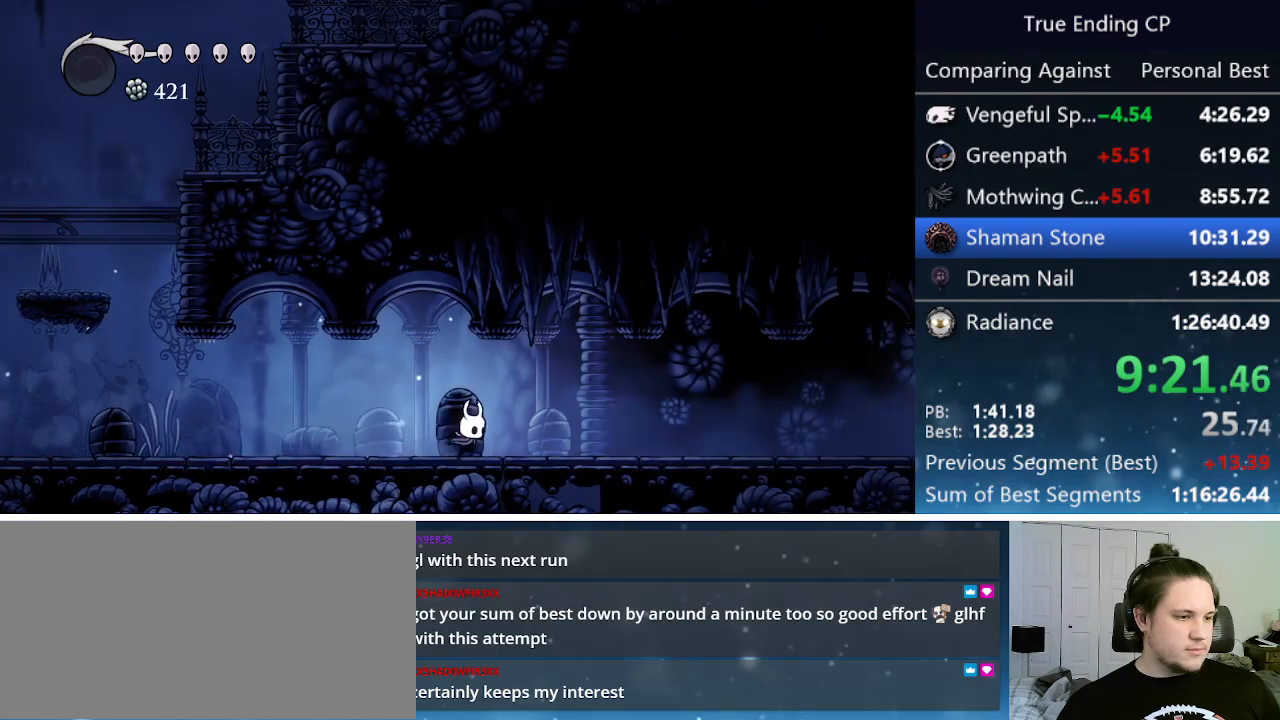
{"keys": ["right"], "events": [[250, "dash", "up"]]}
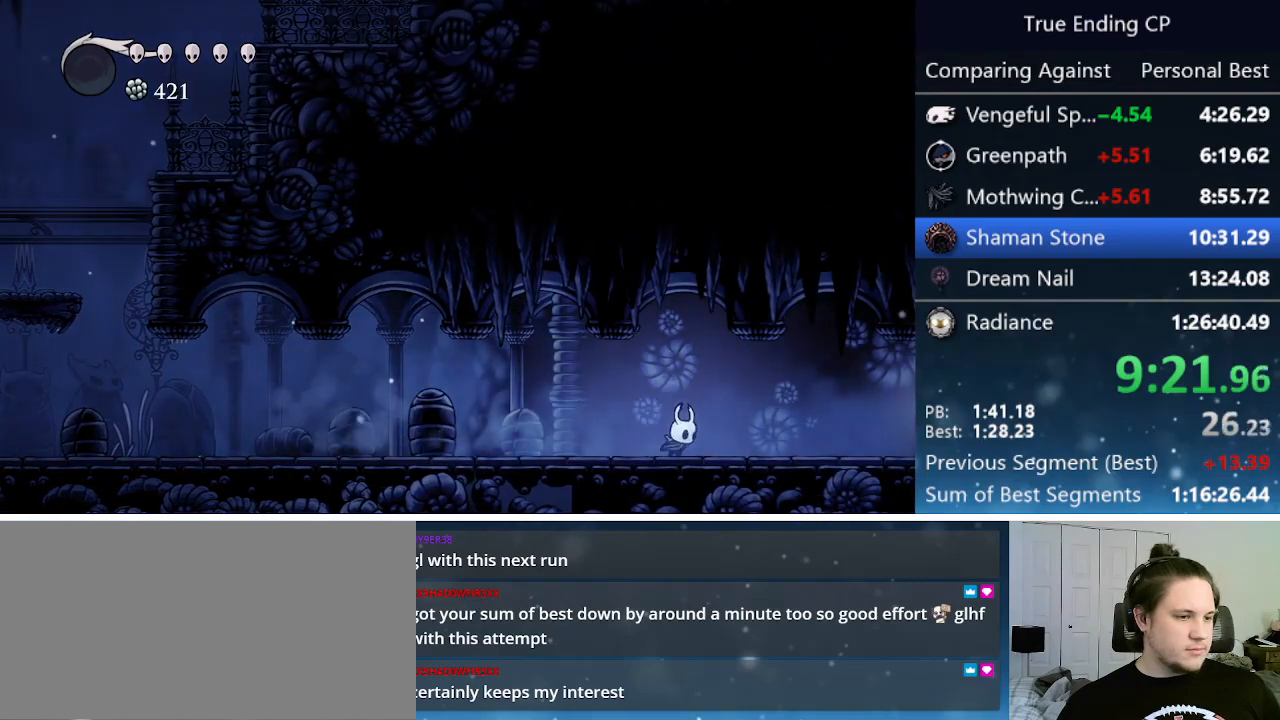
{"keys": ["right"], "events": [[67, "dash", "down"], [317, "dash", "up"]]}
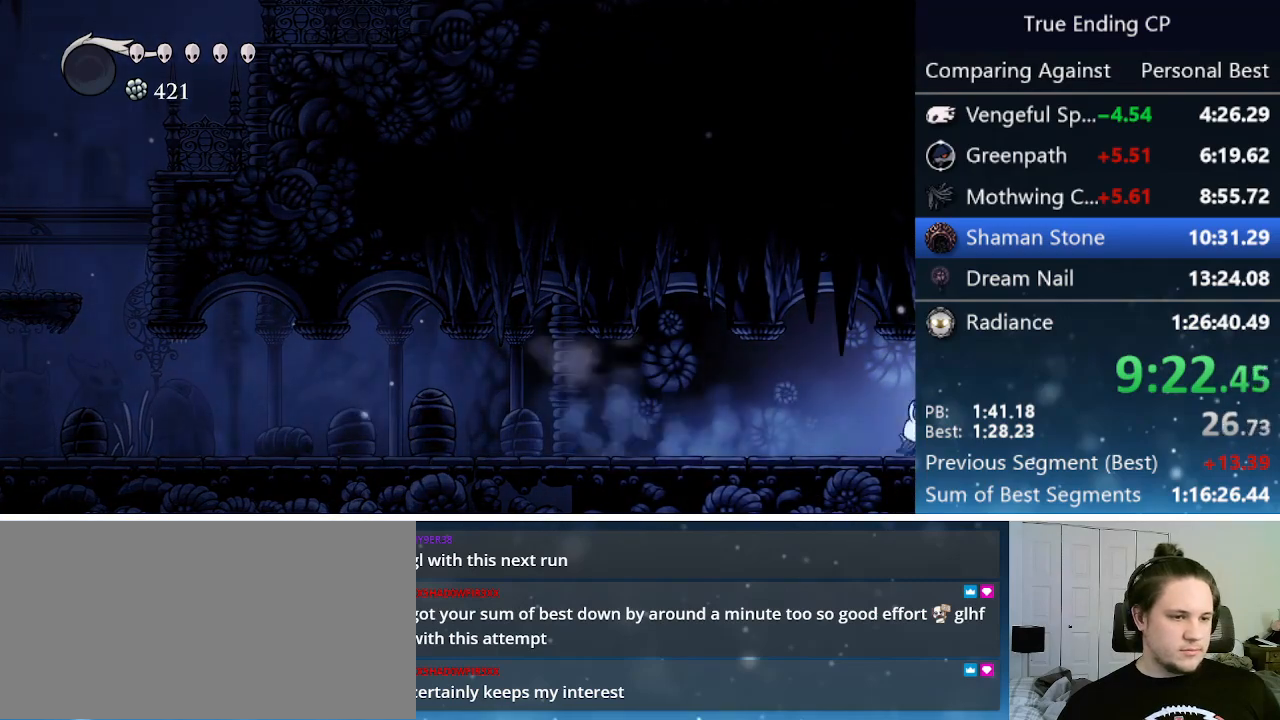
{"keys": ["right"], "events": [[83, "dash", "down"], [133, "dash", "up"], [233, "dash", "down"], [283, "dash", "up"], [367, "dash", "down"], [467, "dash", "up"]]}
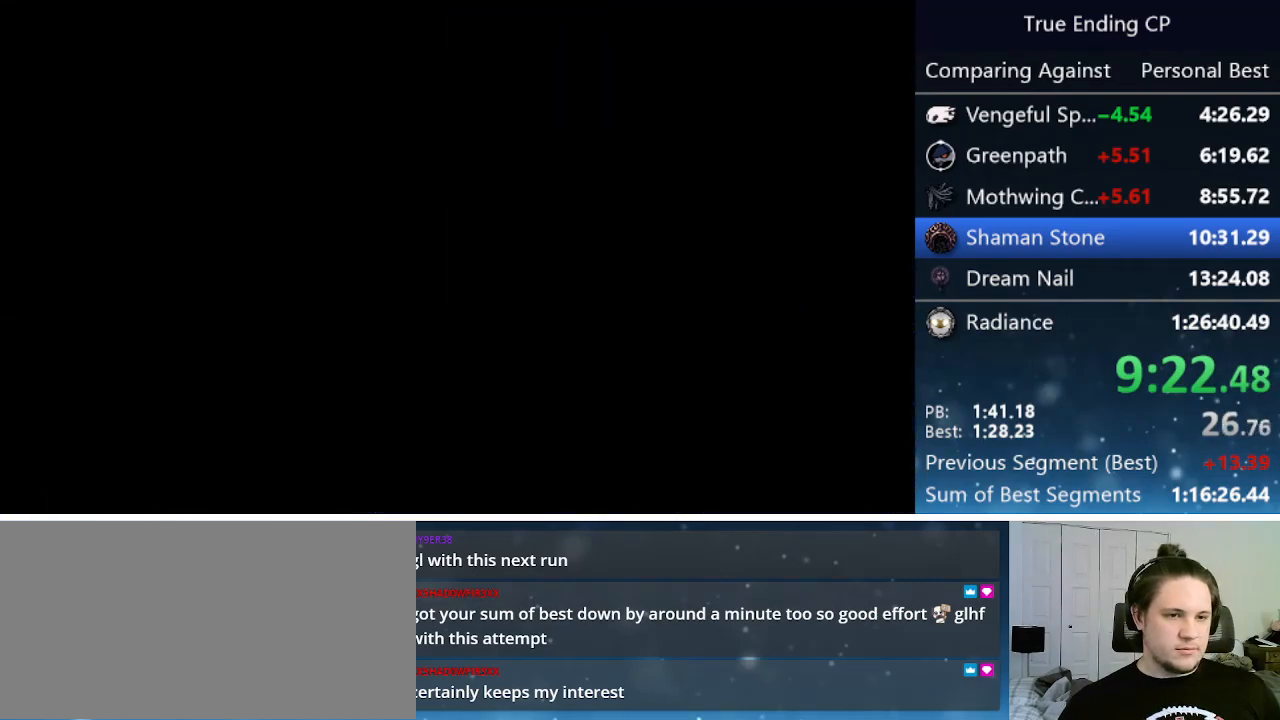
{"keys": ["right"], "events": [[17, "dash", "down"], [50, "dash", "up"], [100, "dash", "down"], [200, "dash", "up"], [250, "dash", "down"], [283, "dash", "up"], [383, "dash", "down"], [433, "dash", "up"]]}
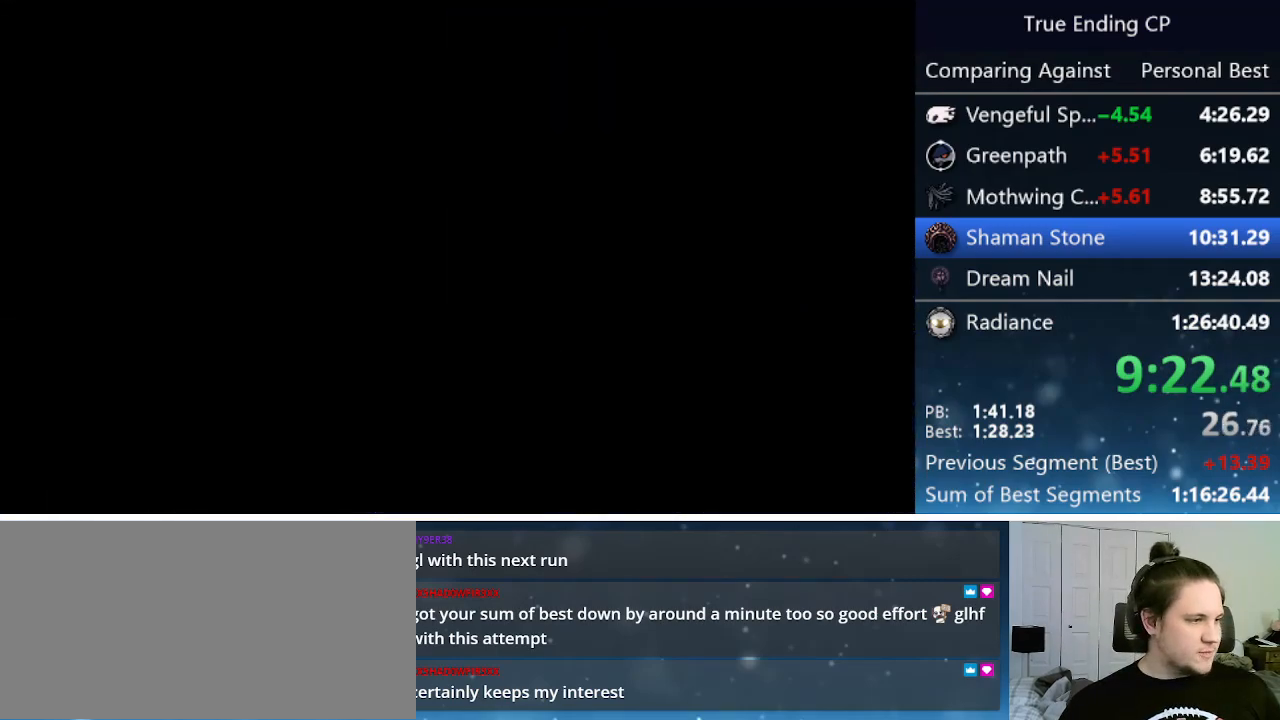
{"keys": ["right"], "events": [[17, "dash", "down"], [83, "dash", "up"], [133, "dash", "down"], [217, "dash", "up"], [300, "dash", "down"], [350, "dash", "up"], [400, "dash", "down"], [450, "dash", "up"]]}
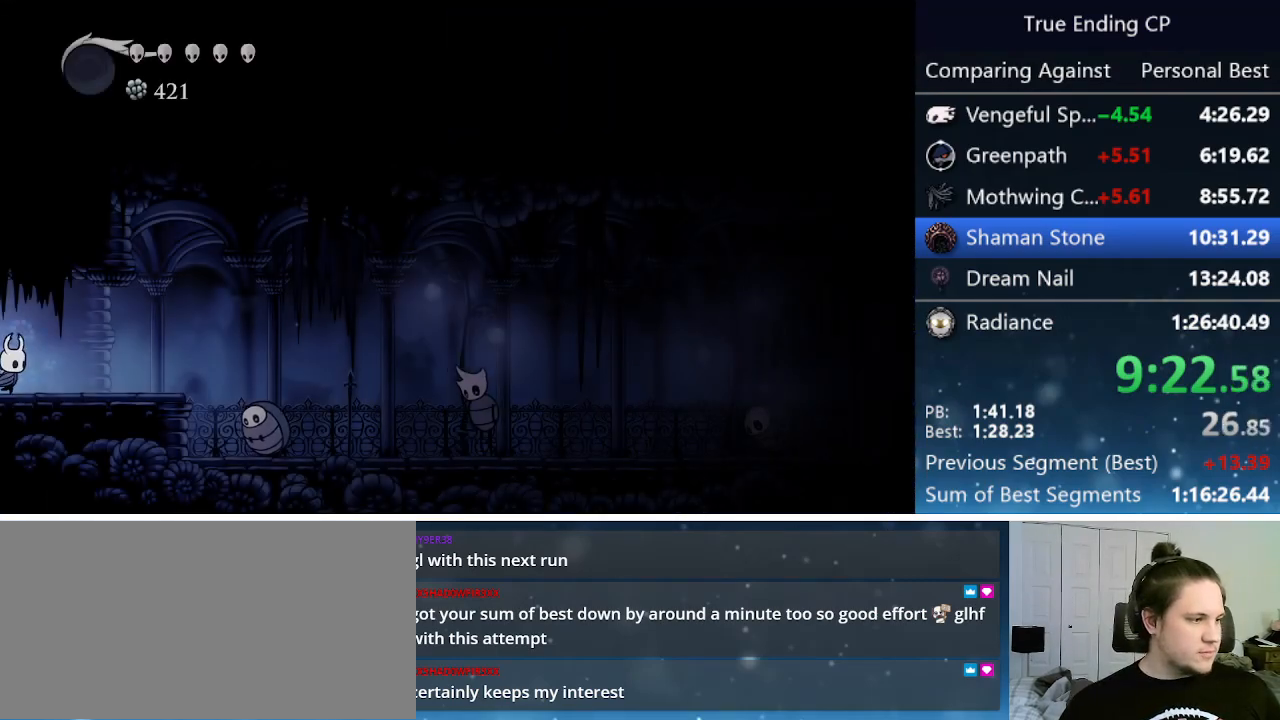
{"keys": ["right"], "events": [[33, "dash", "down"], [83, "dash", "up"], [150, "dash", "down"], [183, "dash", "up"], [233, "dash", "down"], [283, "dash", "up"], [333, "dash", "down"], [417, "dash", "up"]]}
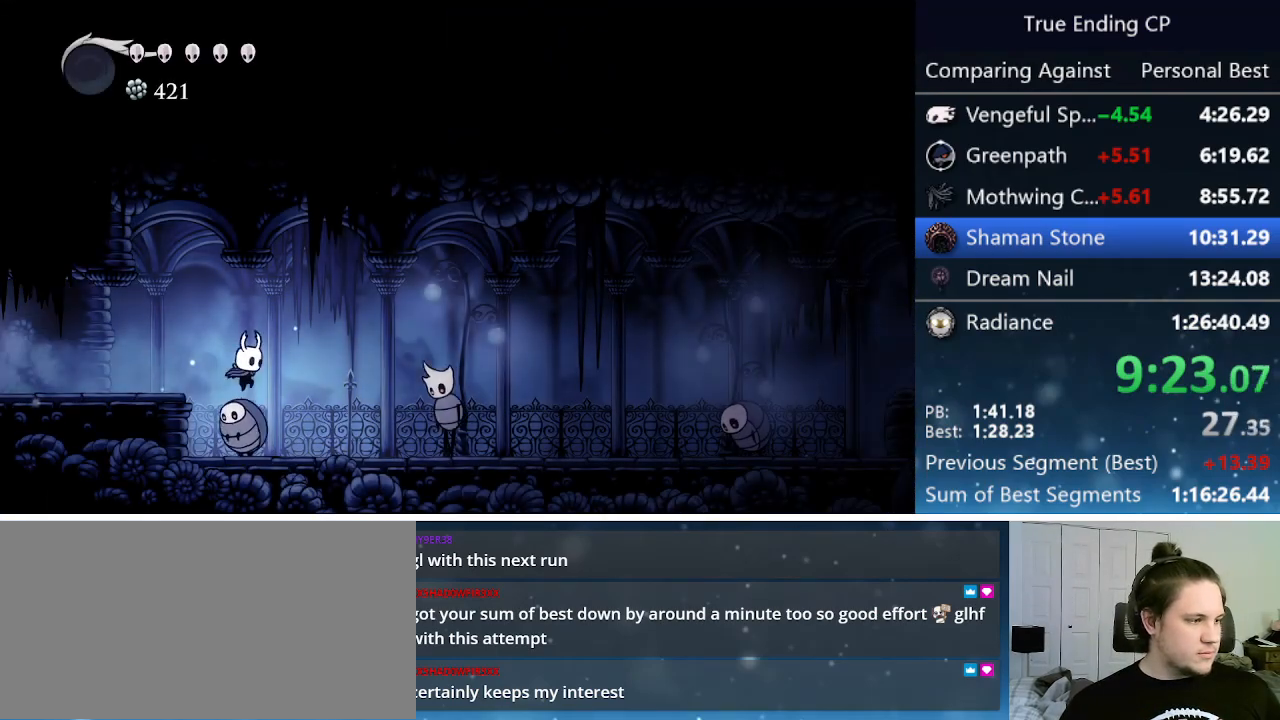
{"keys": ["dash", "nail", "right", "up"], "events": [[300, "up", "down"], [400, "nail", "down"], [483, "dash", "down"]]}
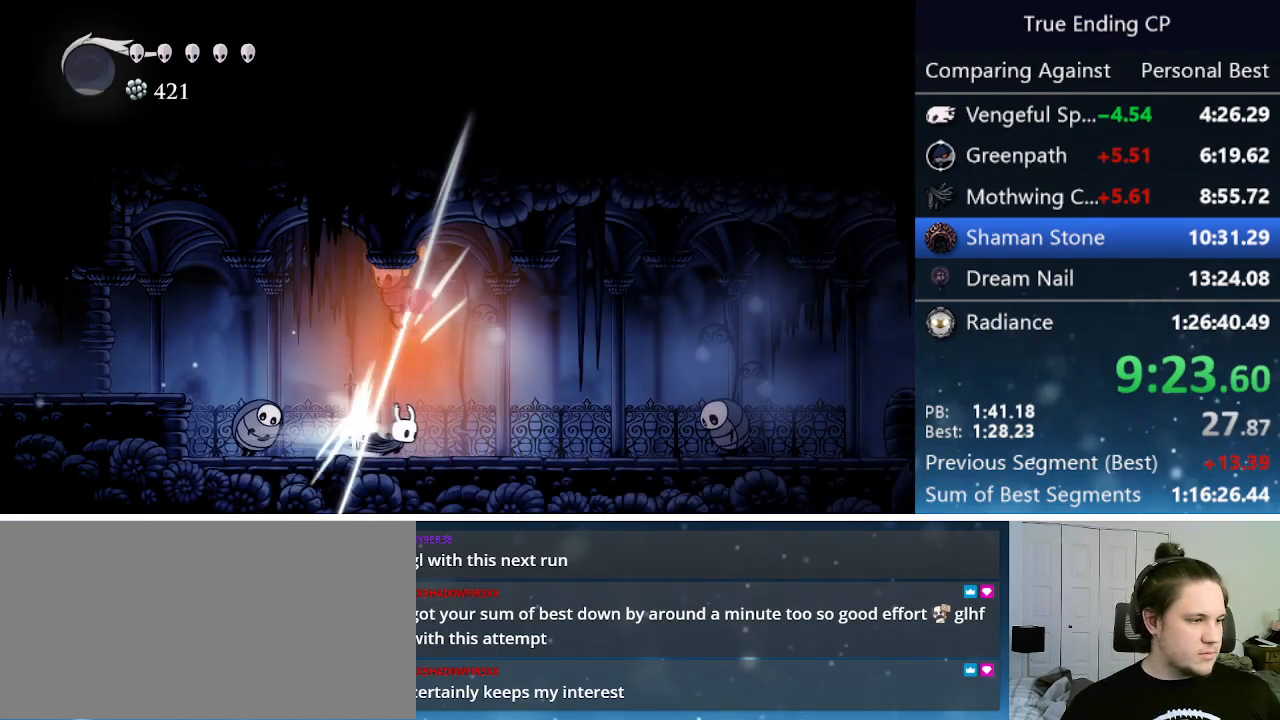
{"keys": ["down", "jump", "right"], "events": [[33, "nail", "up"], [67, "up", "up"], [117, "dash", "up"], [400, "jump", "down"], [500, "down", "down"]]}
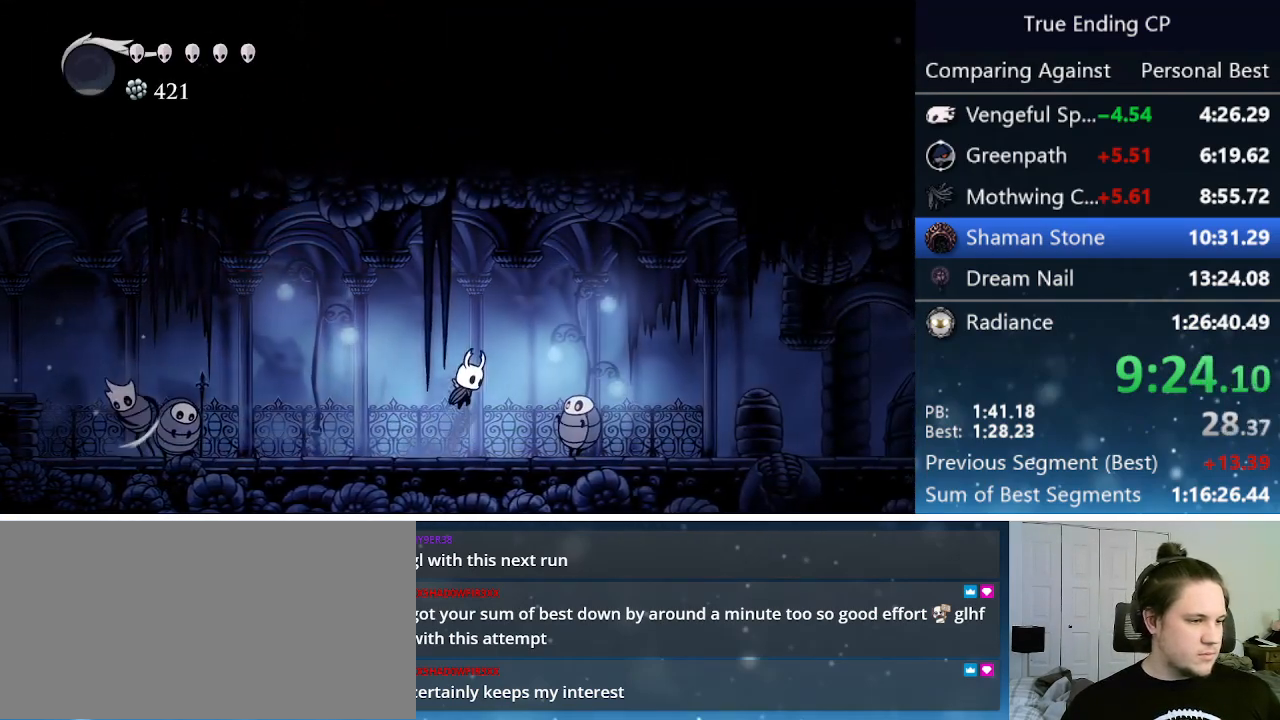
{"keys": ["right"], "events": [[133, "jump", "up"], [133, "nail", "down"], [183, "dash", "down"], [267, "nail", "up"], [367, "dash", "up"], [467, "down", "up"]]}
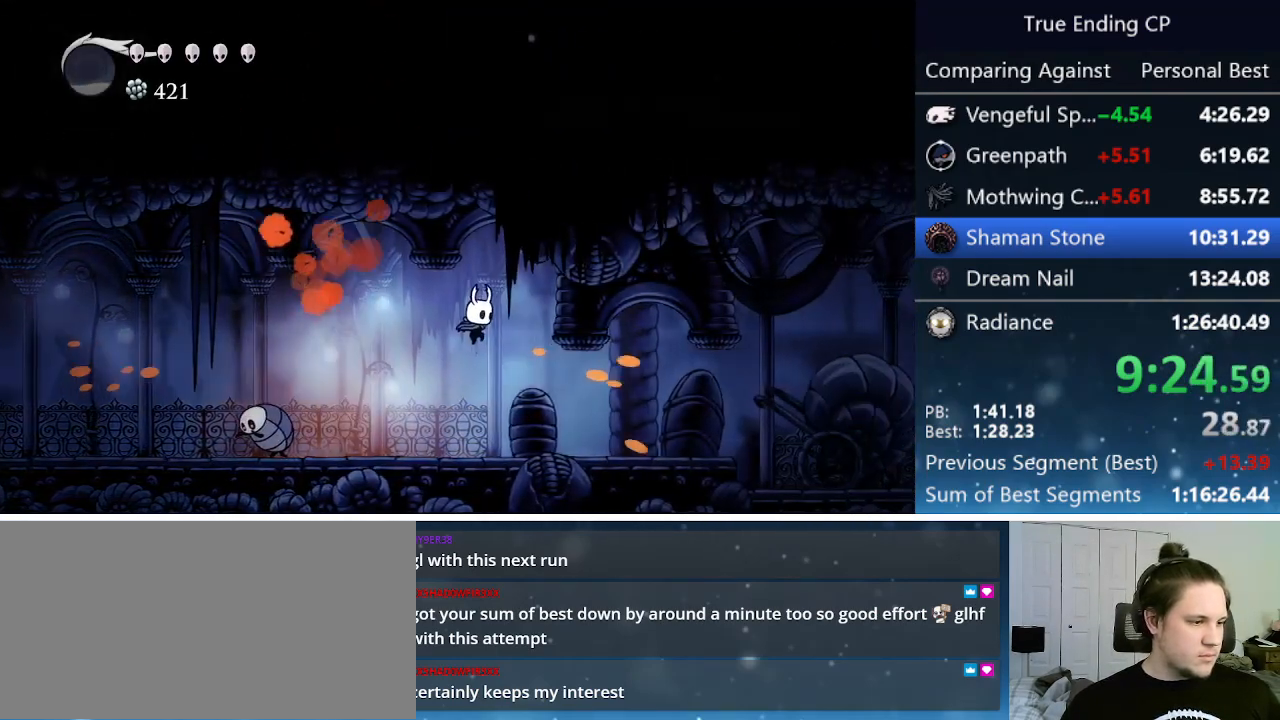
{"keys": ["dash", "right"], "events": [[383, "dash", "down"]]}
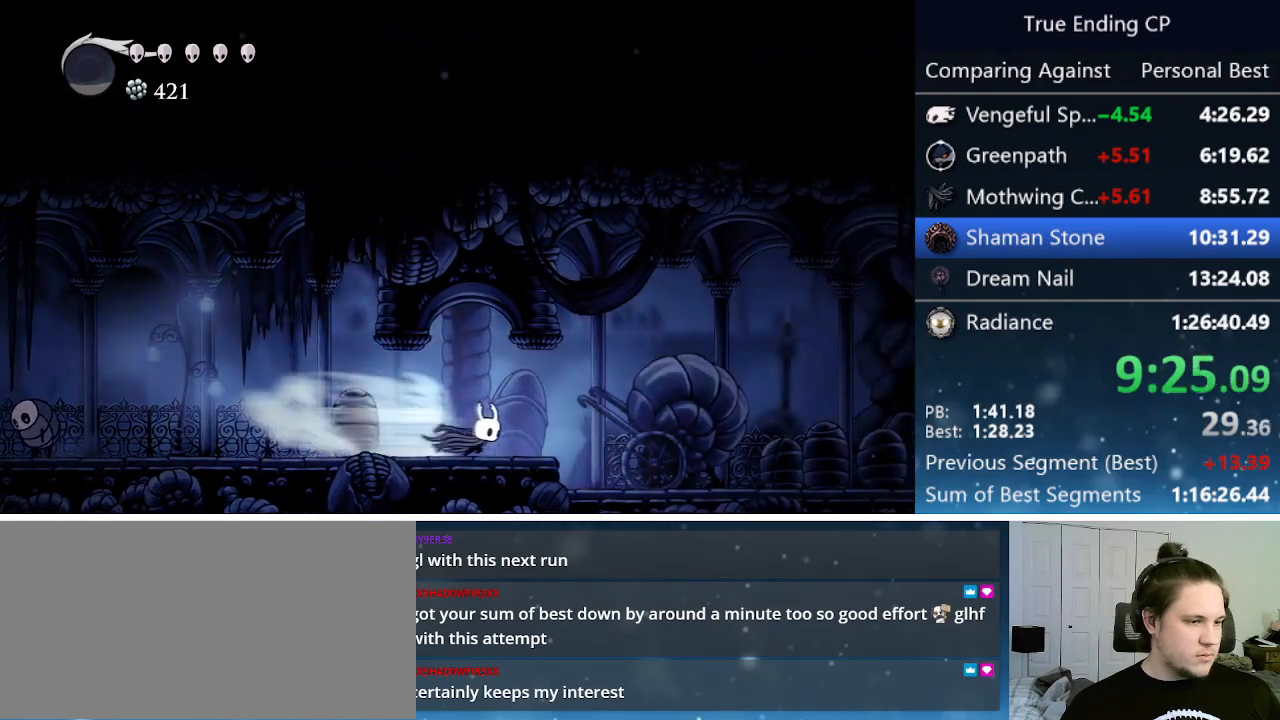
{"keys": ["dash", "right"], "events": [[33, "dash", "up"], [450, "dash", "down"]]}
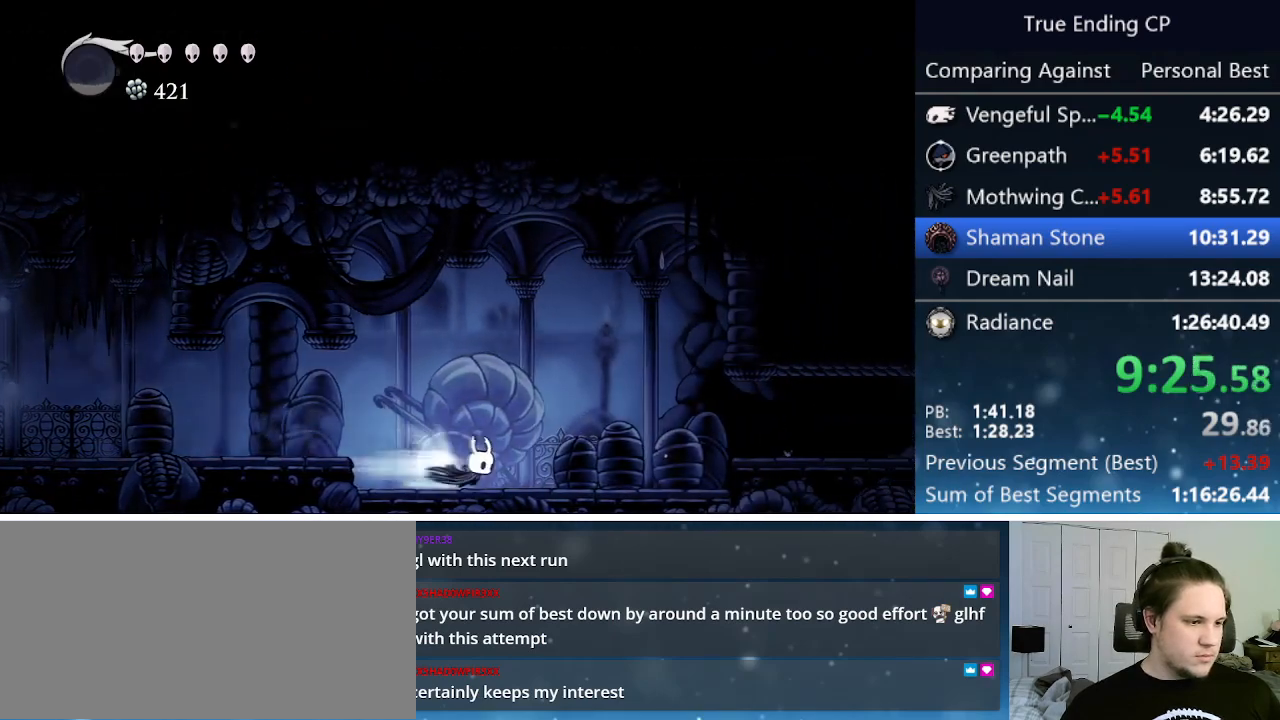
{"keys": ["jump", "right"], "events": [[133, "dash", "up"], [467, "jump", "down"]]}
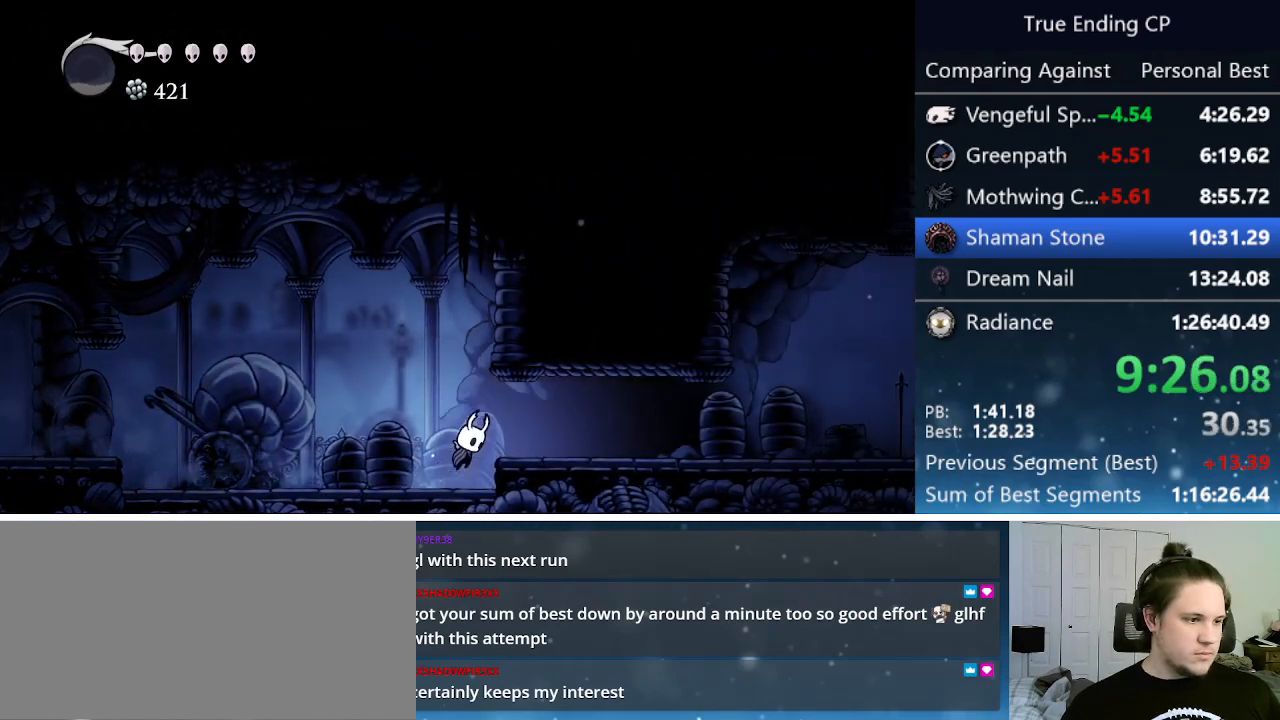
{"keys": ["right"], "events": [[67, "dash", "down"], [100, "jump", "up"], [283, "dash", "up"]]}
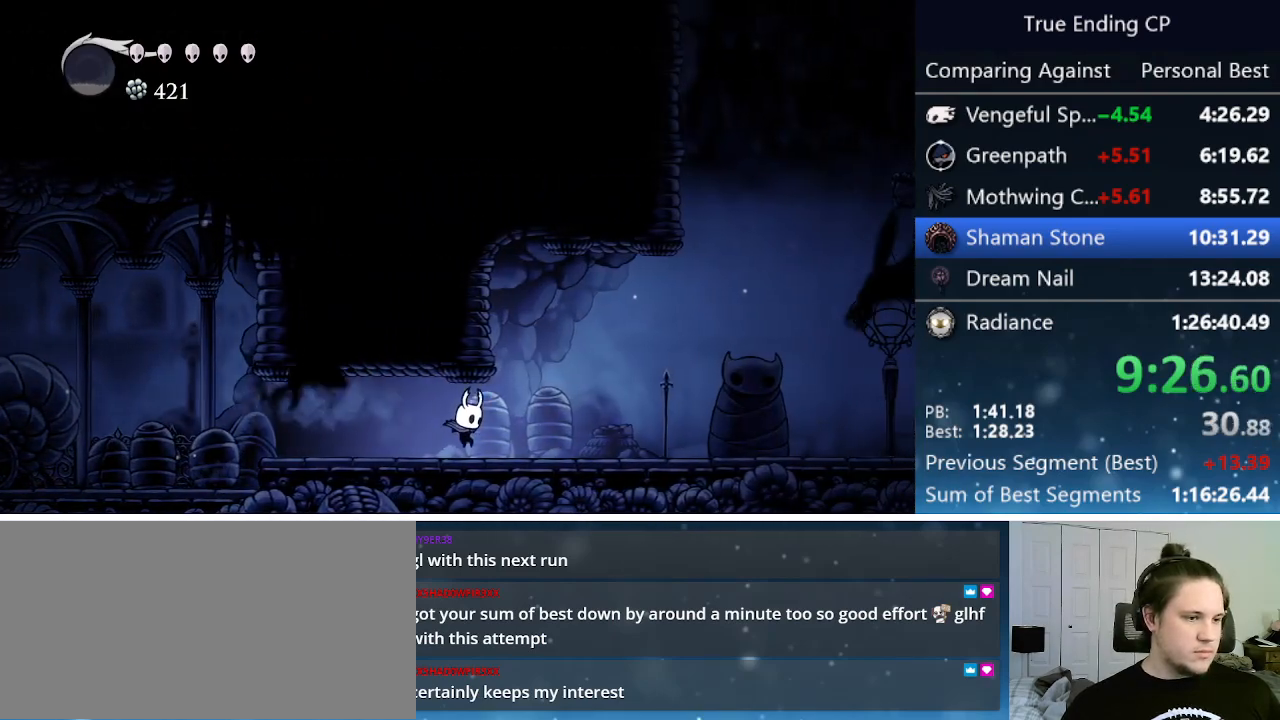
{"keys": ["right"], "events": [[117, "dash", "down"], [350, "dash", "up"]]}
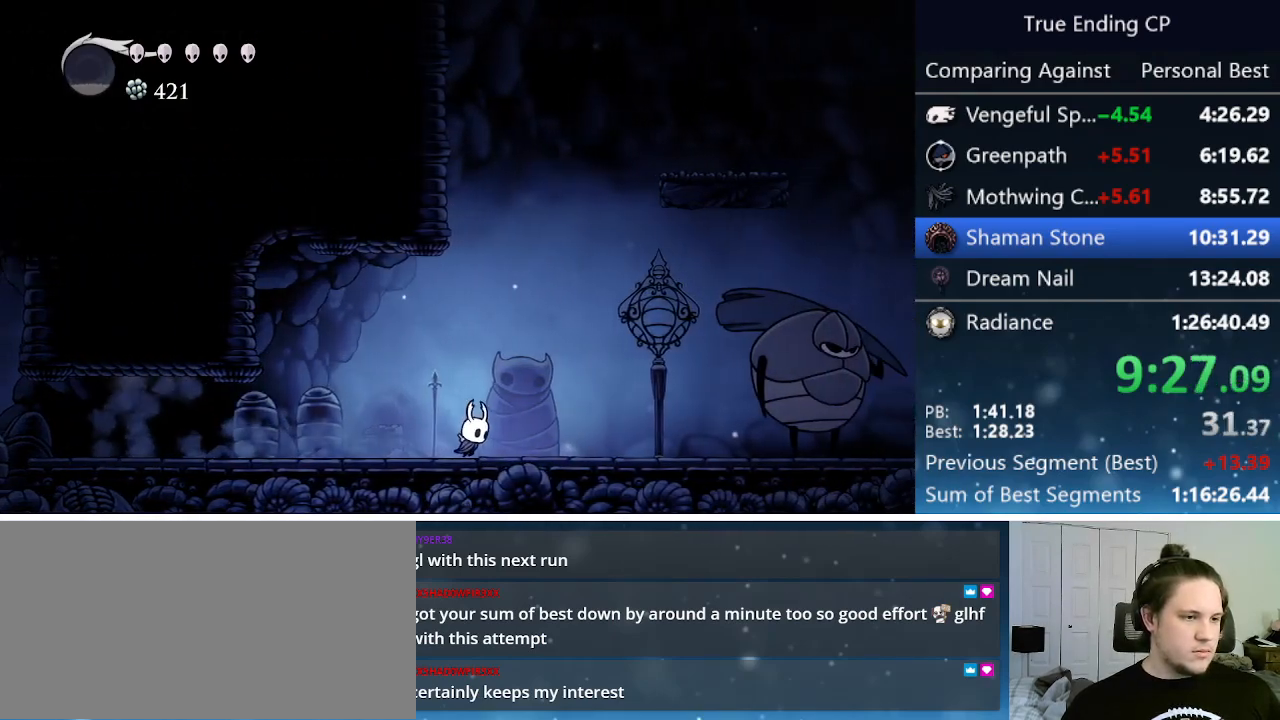
{"keys": ["dash", "jump", "right"], "events": [[183, "jump", "down"], [417, "dash", "down"]]}
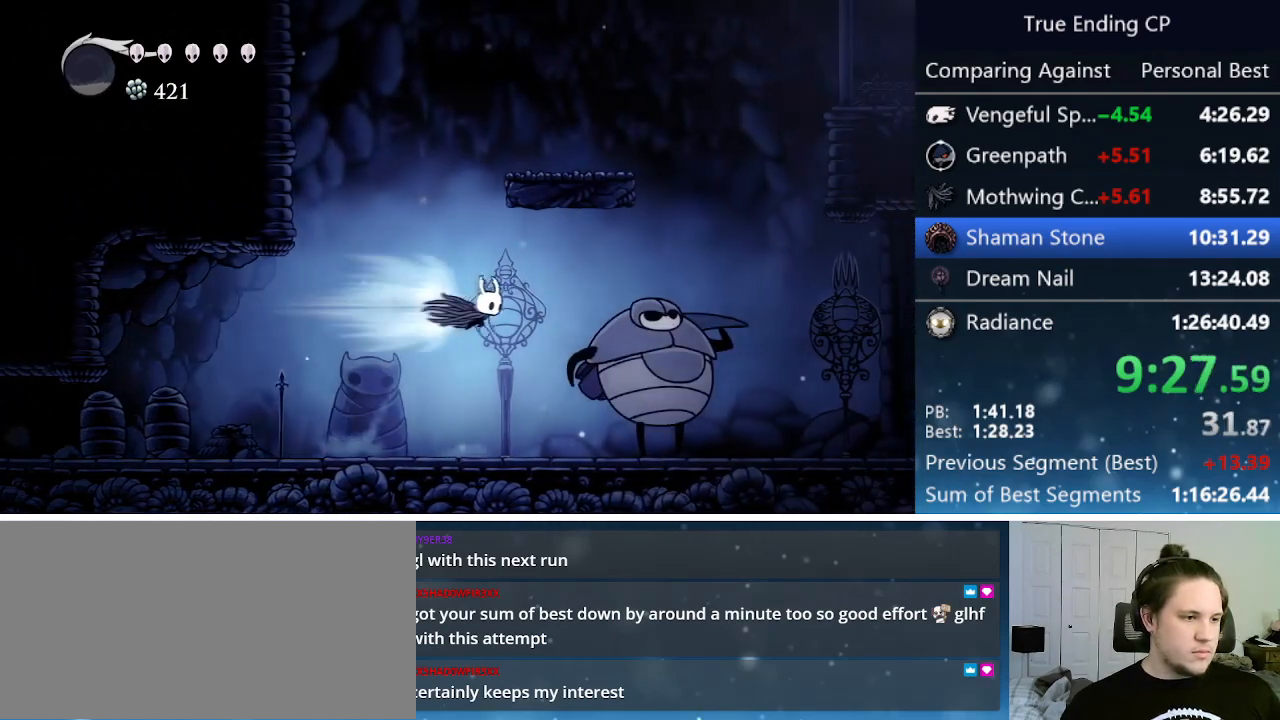
{"keys": ["right"], "events": [[50, "down", "down"], [50, "jump", "up"], [100, "dash", "up"], [200, "nail", "down"], [383, "nail", "up"], [433, "down", "up"]]}
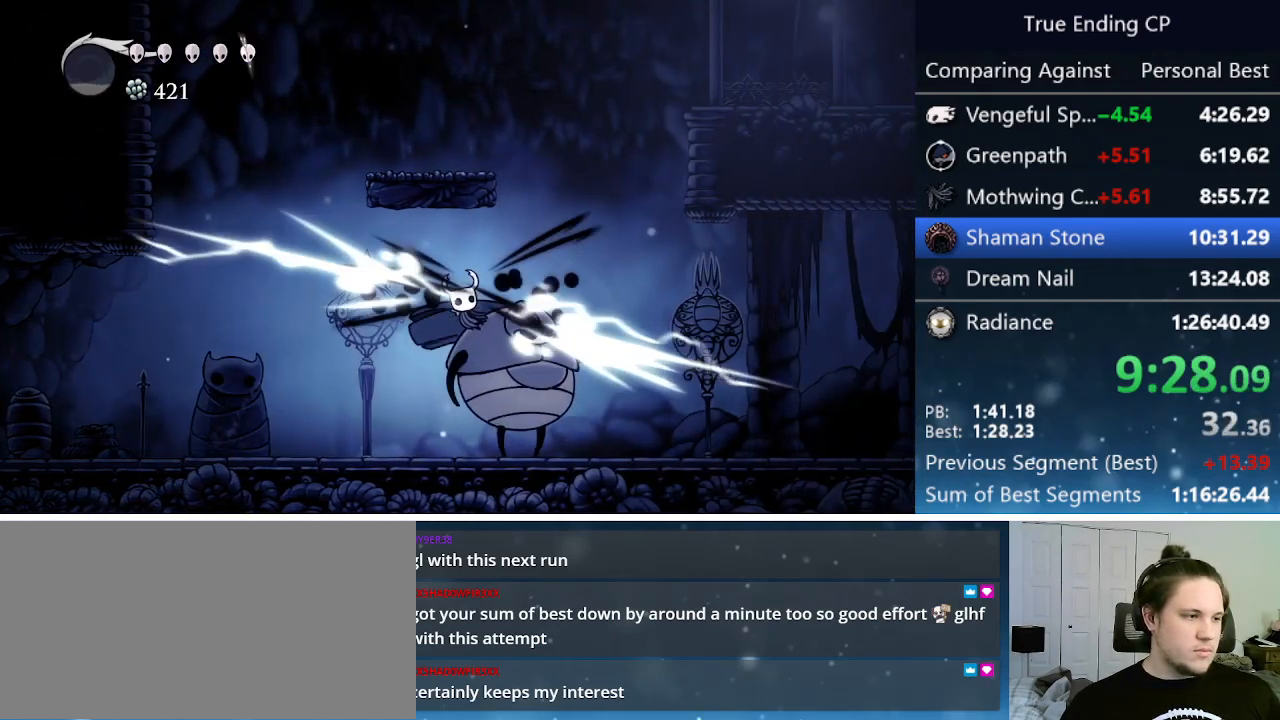
{"keys": ["down", "nail", "right"], "events": [[133, "down", "down"], [450, "nail", "down"]]}
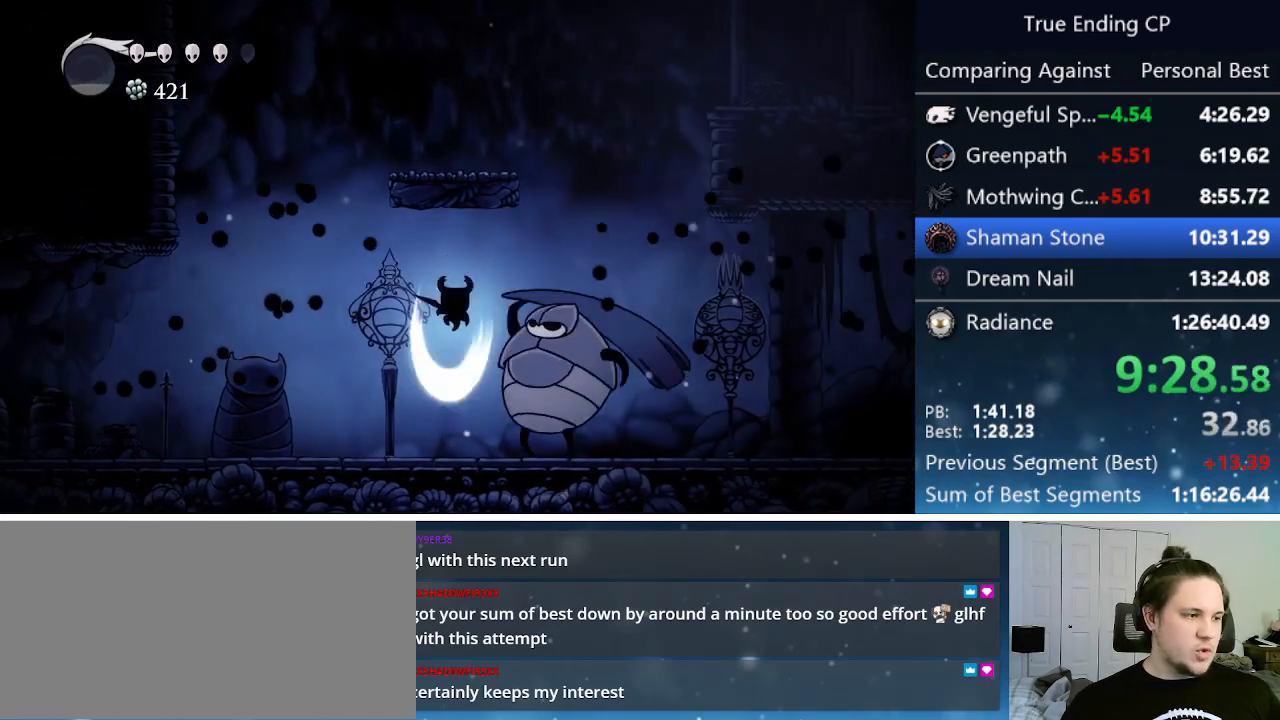
{"keys": ["down", "right"], "events": [[233, "dash", "down"], [233, "nail", "up"], [367, "dash", "up"]]}